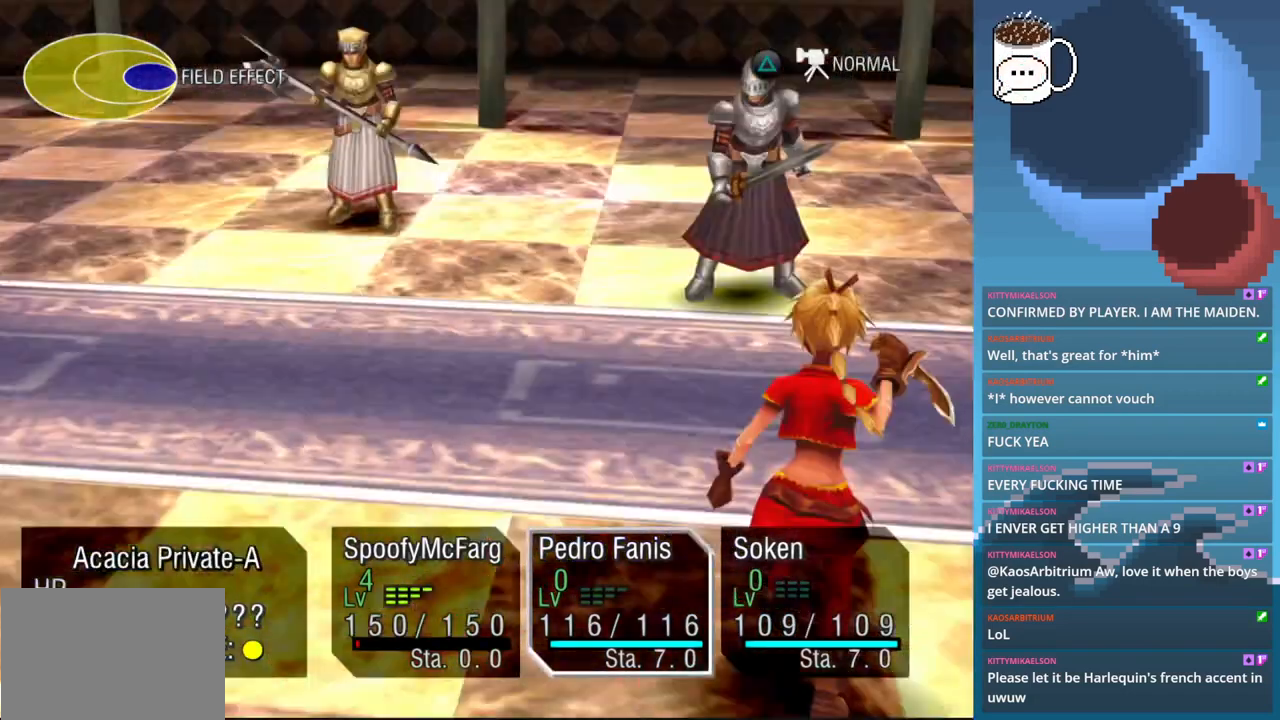
Gameplay with a controller (PlayStation layout); each line is a JSON object with the inputs held at the frame after it. "events" lists button and stick changes between this image and that frame as [ms after this image, input, new state], when the widget could be followed in between. Not read: L3 R3 right_stick.
{"buttons": [], "left_stick": "center", "events": []}
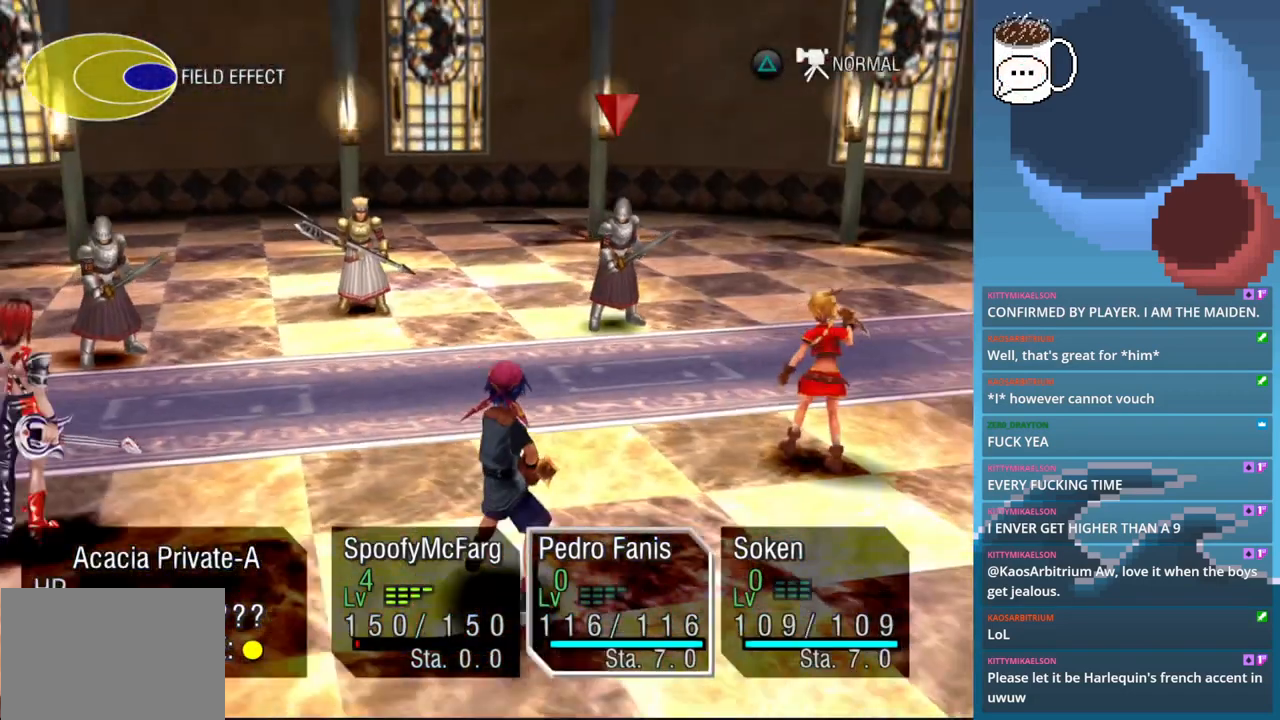
{"buttons": [], "left_stick": "center", "events": []}
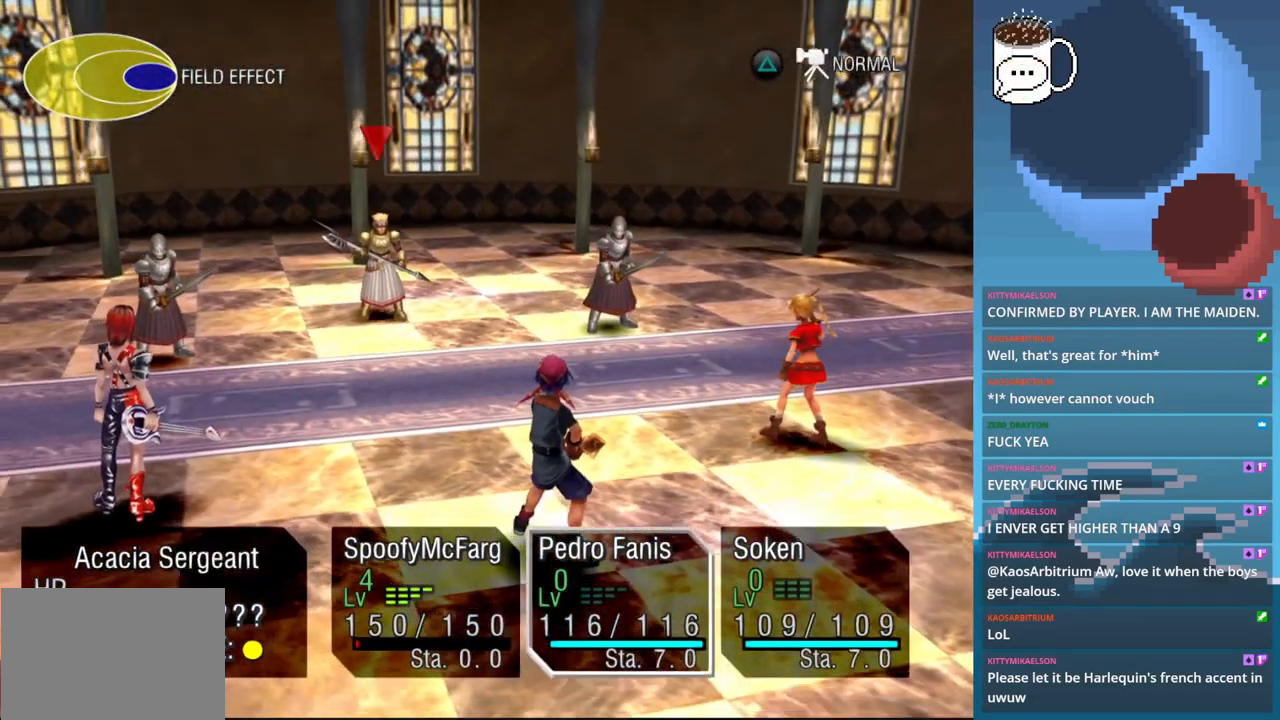
{"buttons": [], "left_stick": "center", "events": [[167, "DPAD_LEFT", "down"], [267, "DPAD_LEFT", "up"]]}
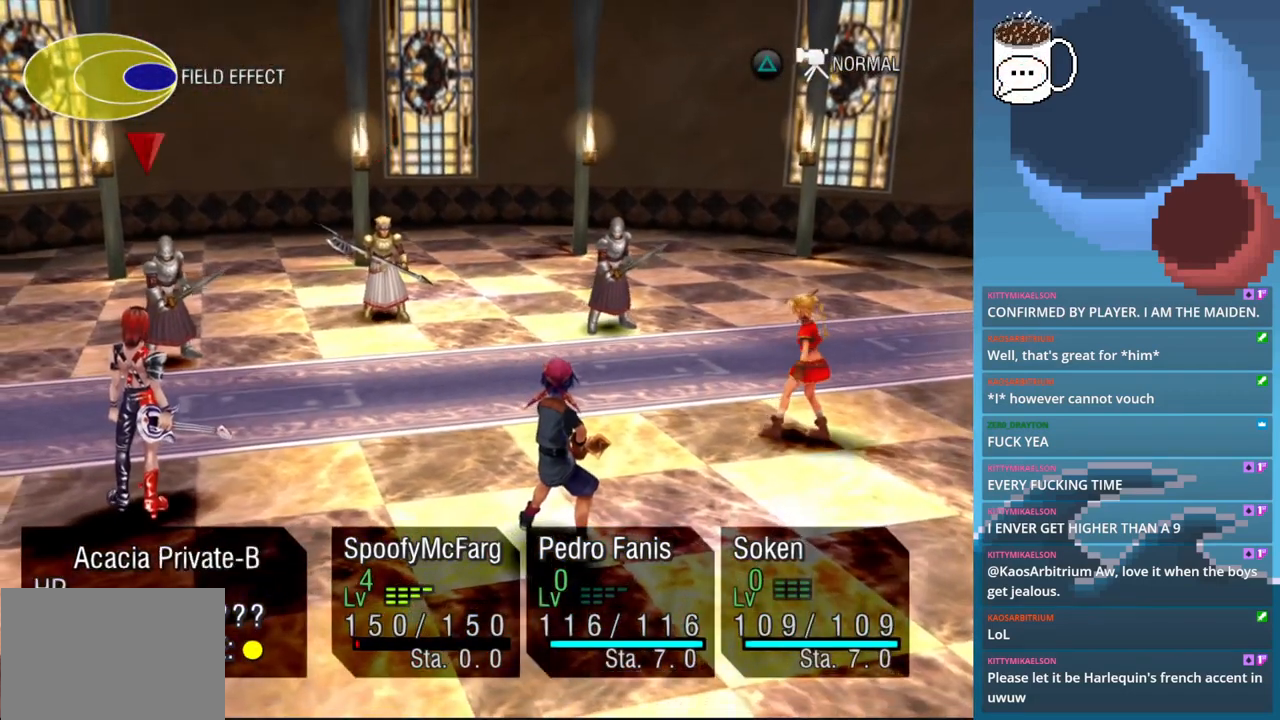
{"buttons": [], "left_stick": "center", "events": []}
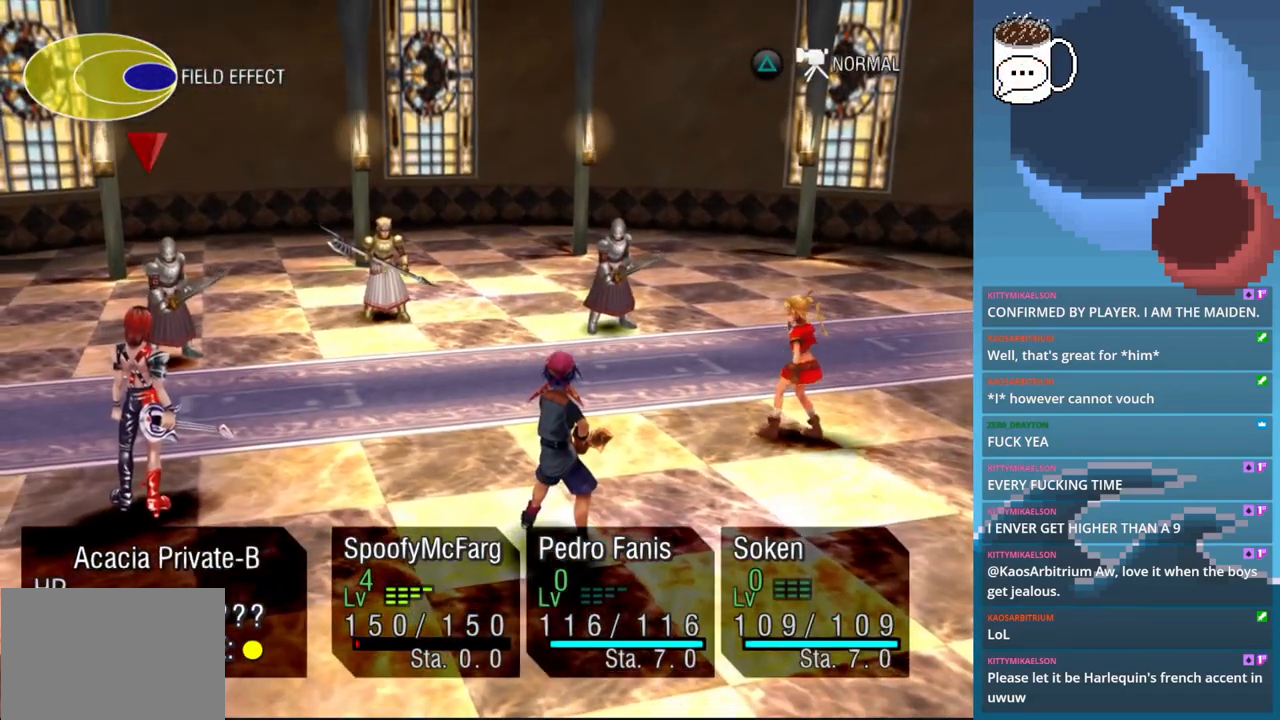
{"buttons": [], "left_stick": "center", "events": []}
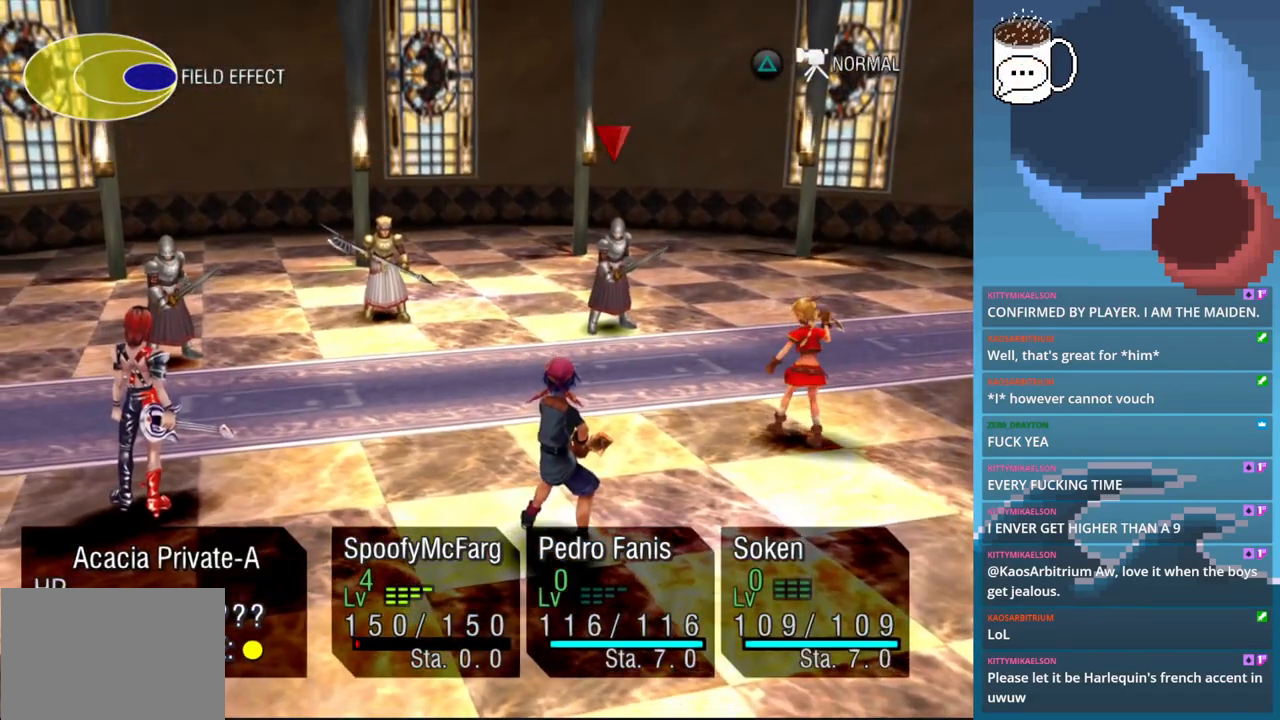
{"buttons": [], "left_stick": "center", "events": [[33, "CROSS", "down"], [167, "CROSS", "up"]]}
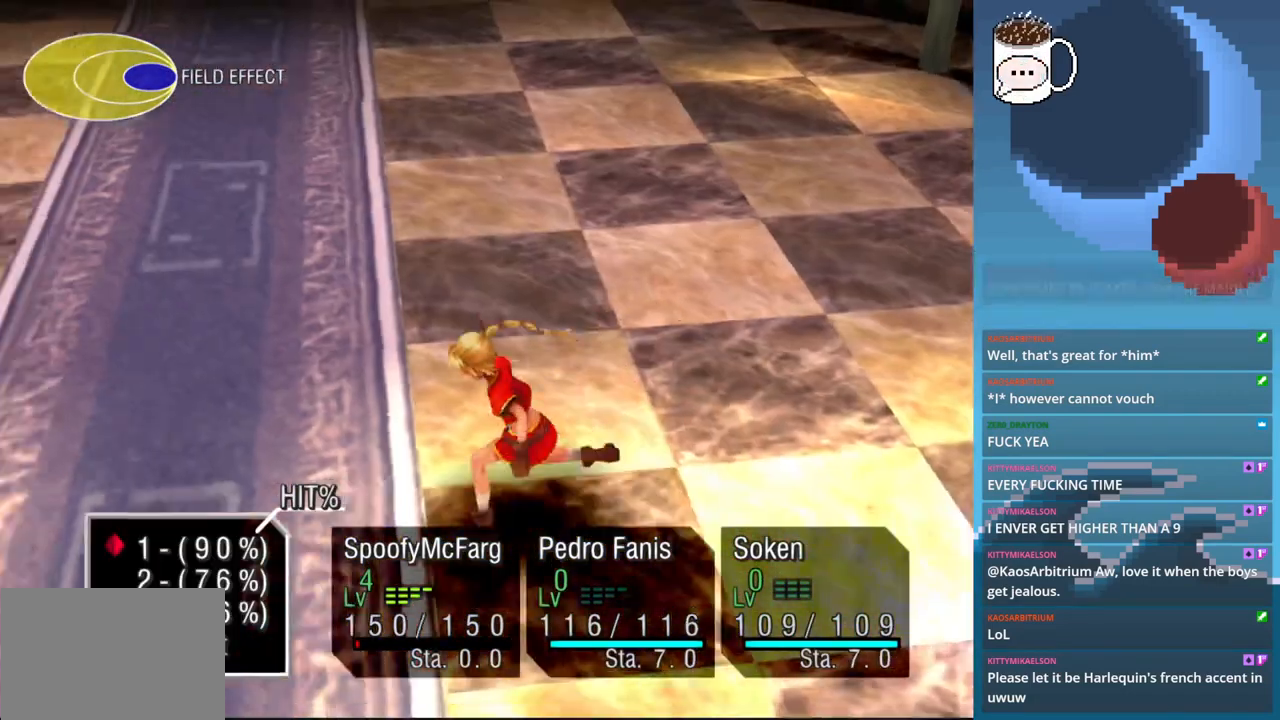
{"buttons": [], "left_stick": "center", "events": []}
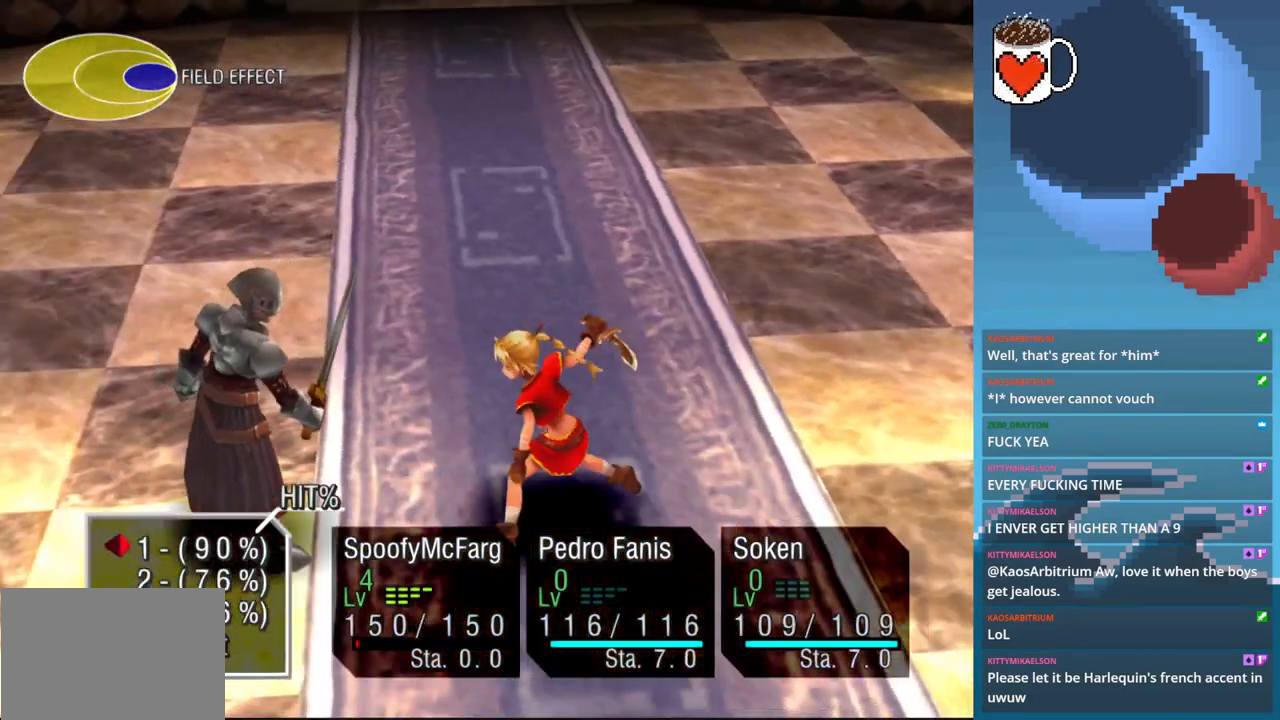
{"buttons": [], "left_stick": "center", "events": []}
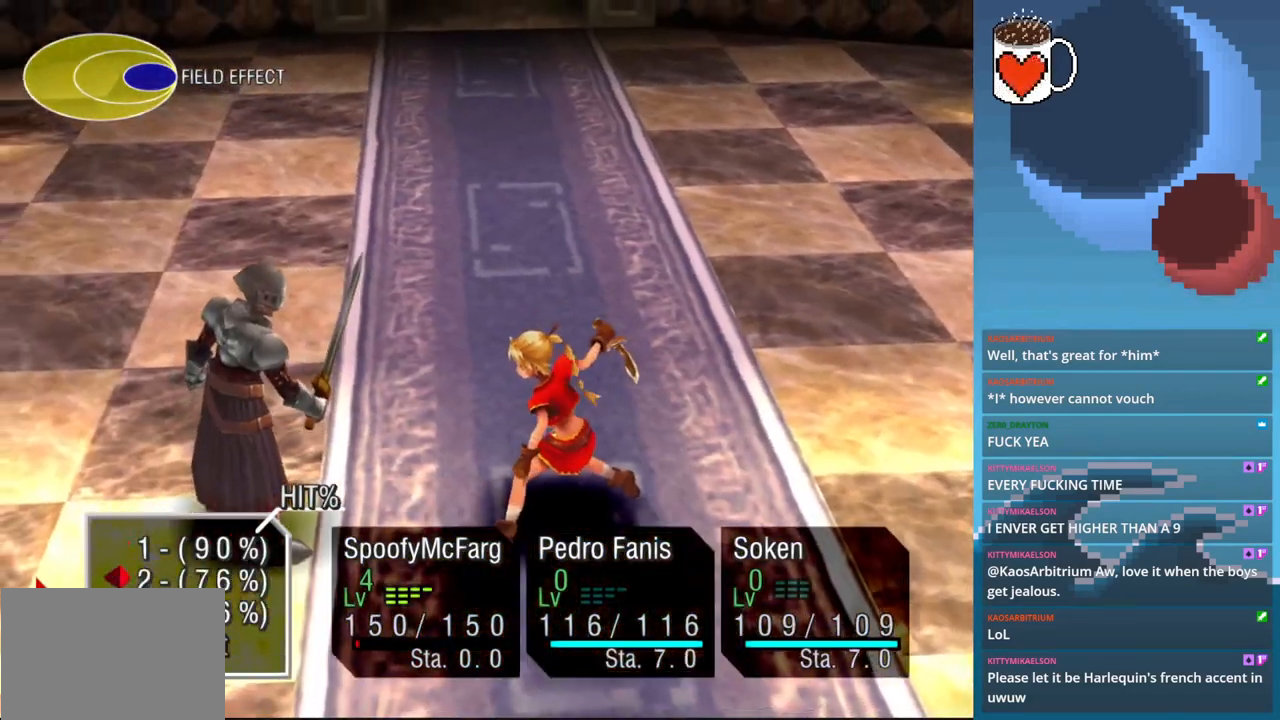
{"buttons": [], "left_stick": "center", "events": []}
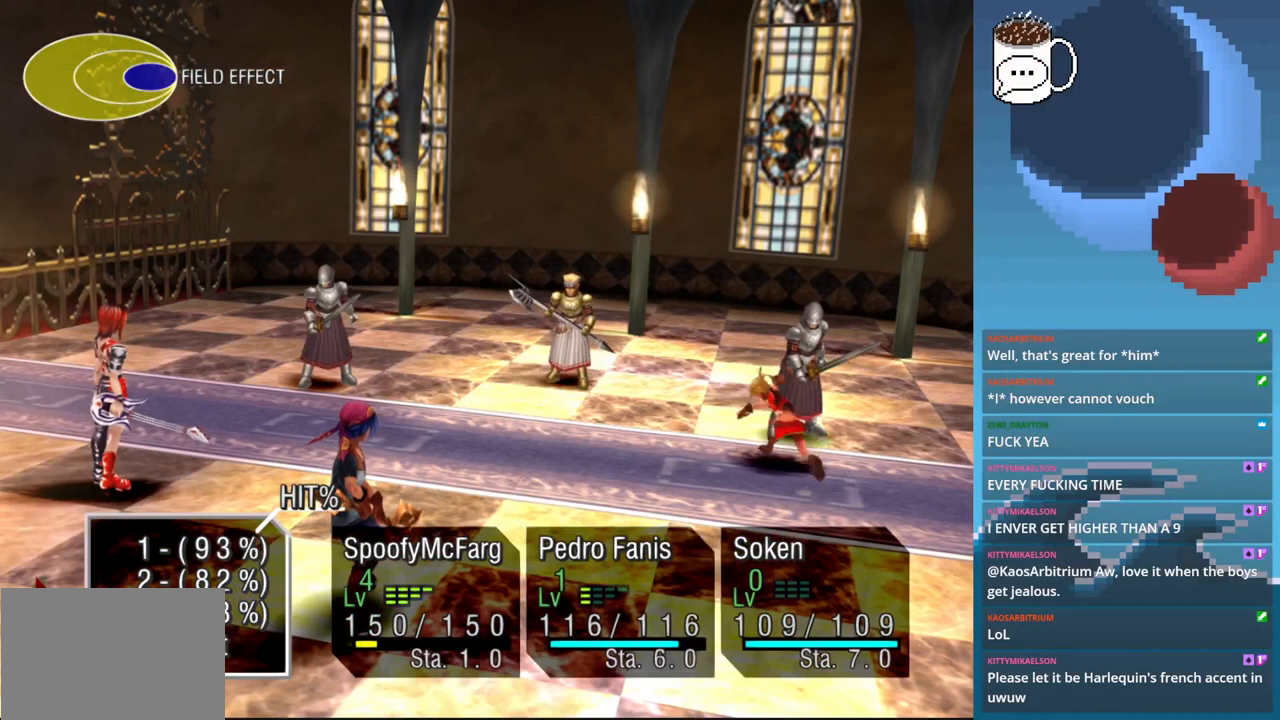
{"buttons": [], "left_stick": "center", "events": [[133, "CROSS", "down"], [267, "CROSS", "up"]]}
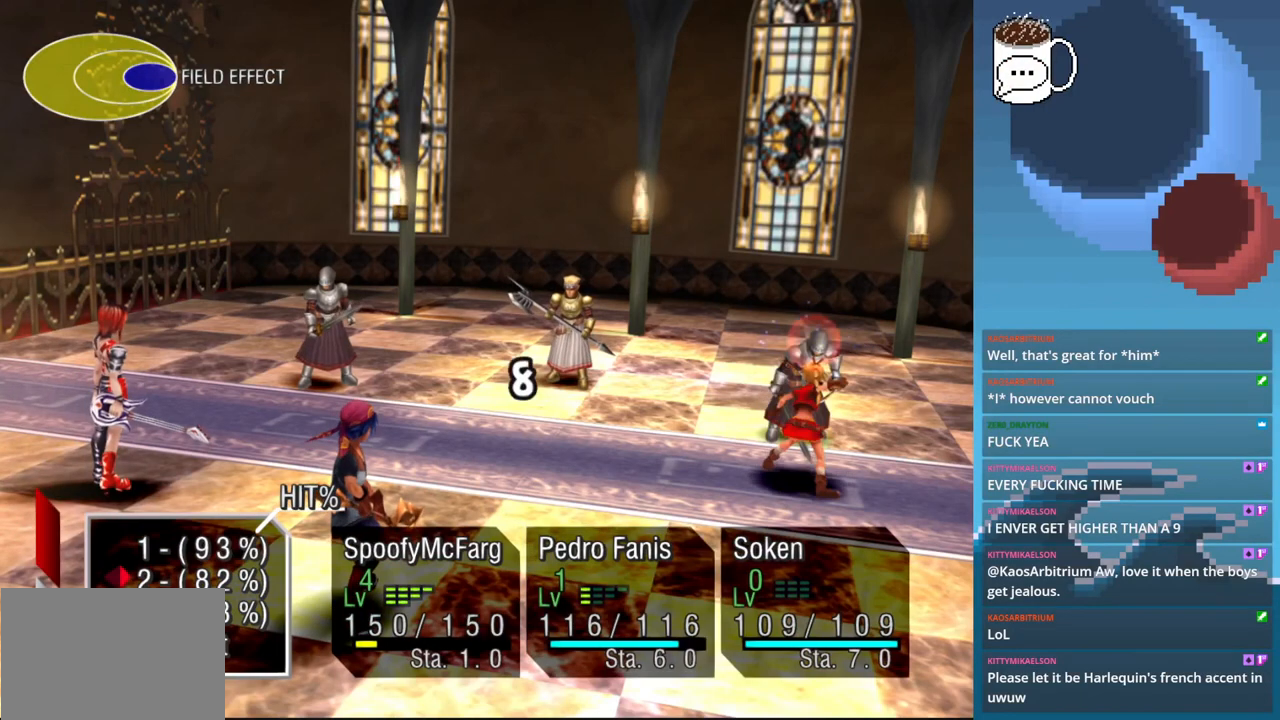
{"buttons": [], "left_stick": "center", "events": []}
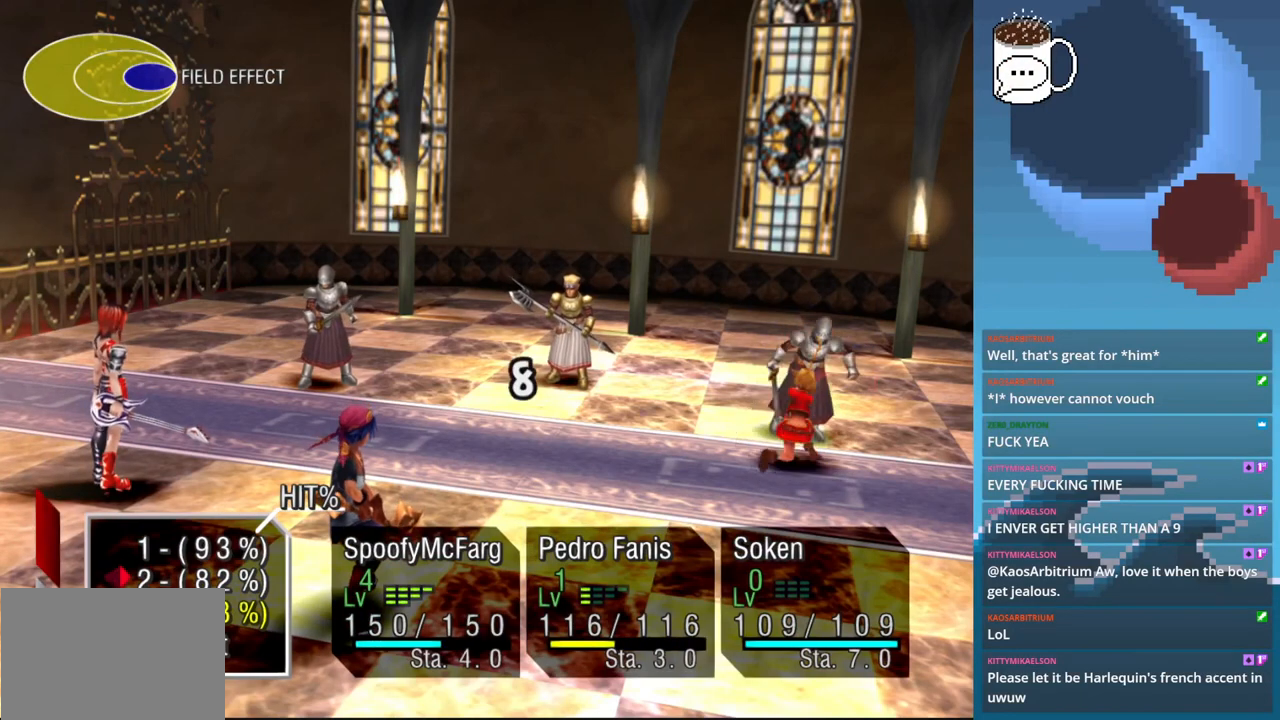
{"buttons": [], "left_stick": "center", "events": [[233, "CROSS", "down"], [333, "CROSS", "up"]]}
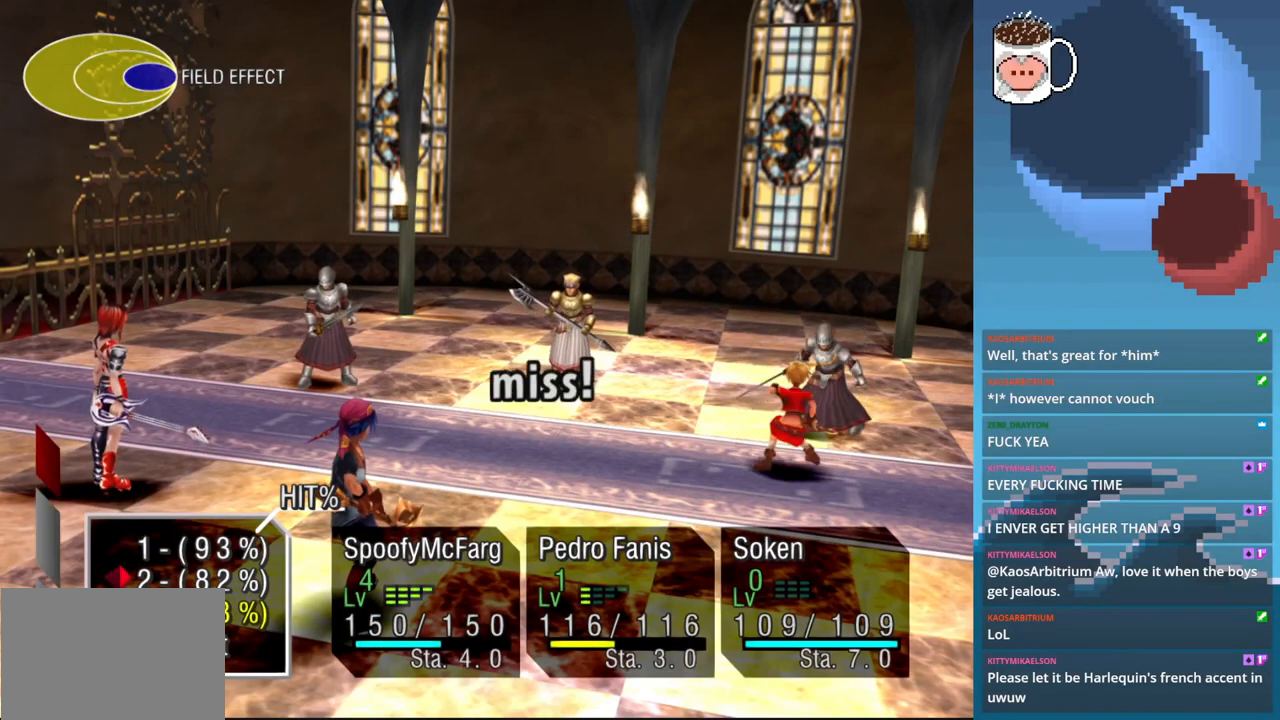
{"buttons": [], "left_stick": "center", "events": []}
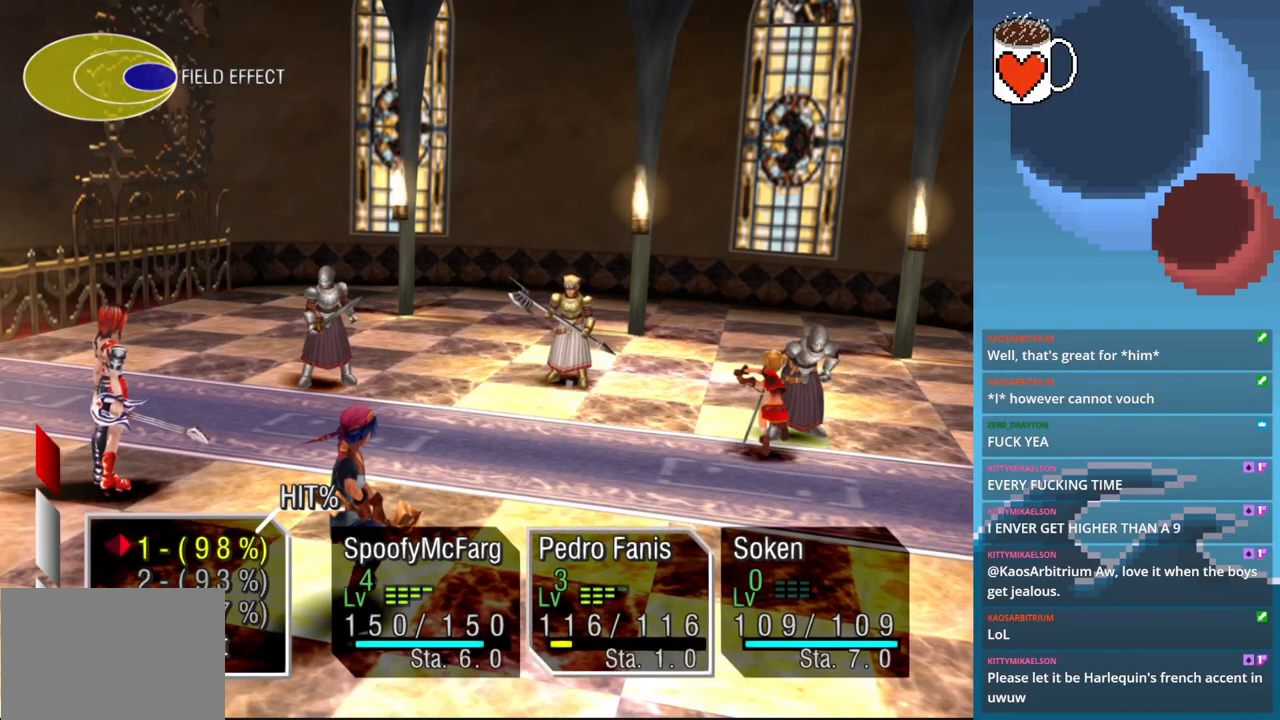
{"buttons": [], "left_stick": "center", "events": []}
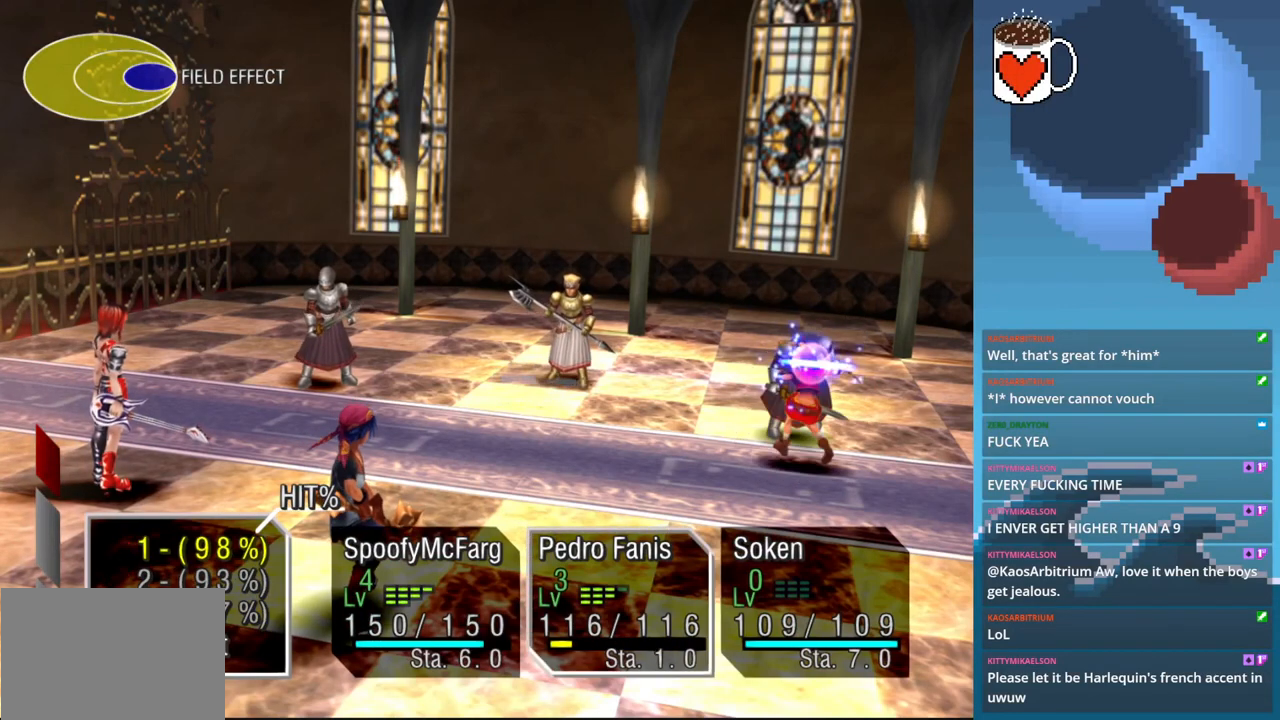
{"buttons": [], "left_stick": "center", "events": []}
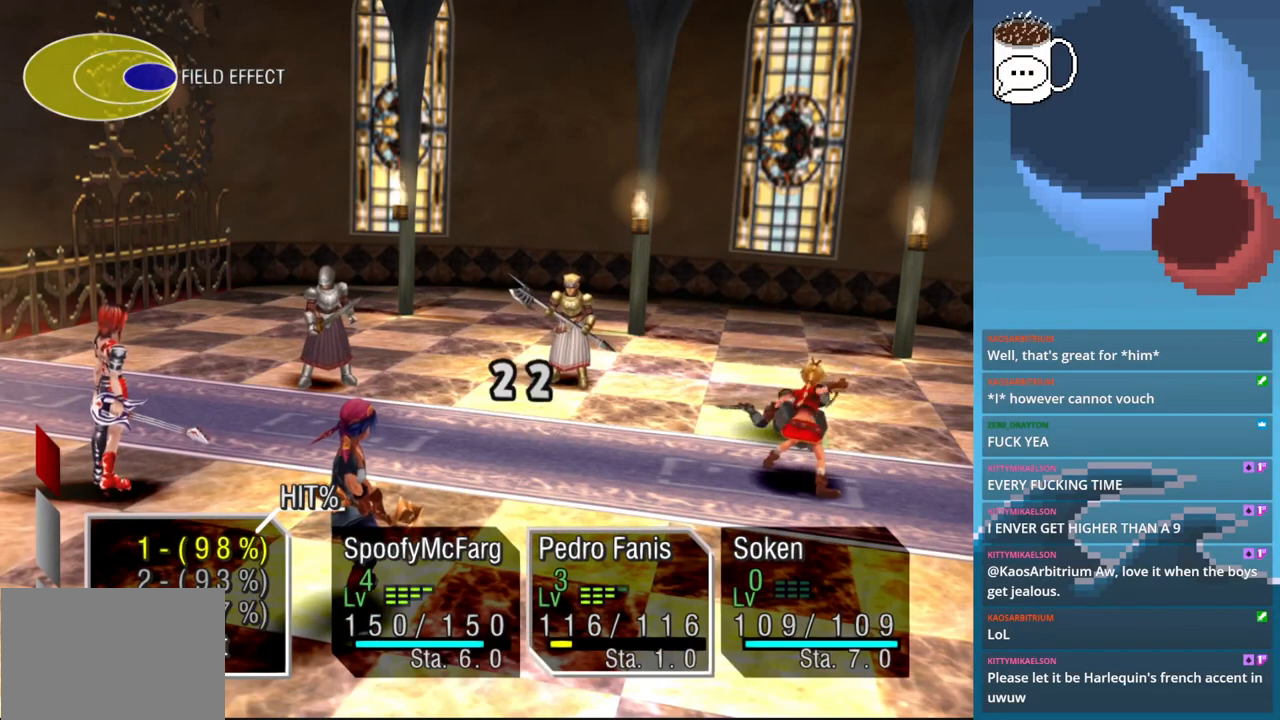
{"buttons": [], "left_stick": "center", "events": []}